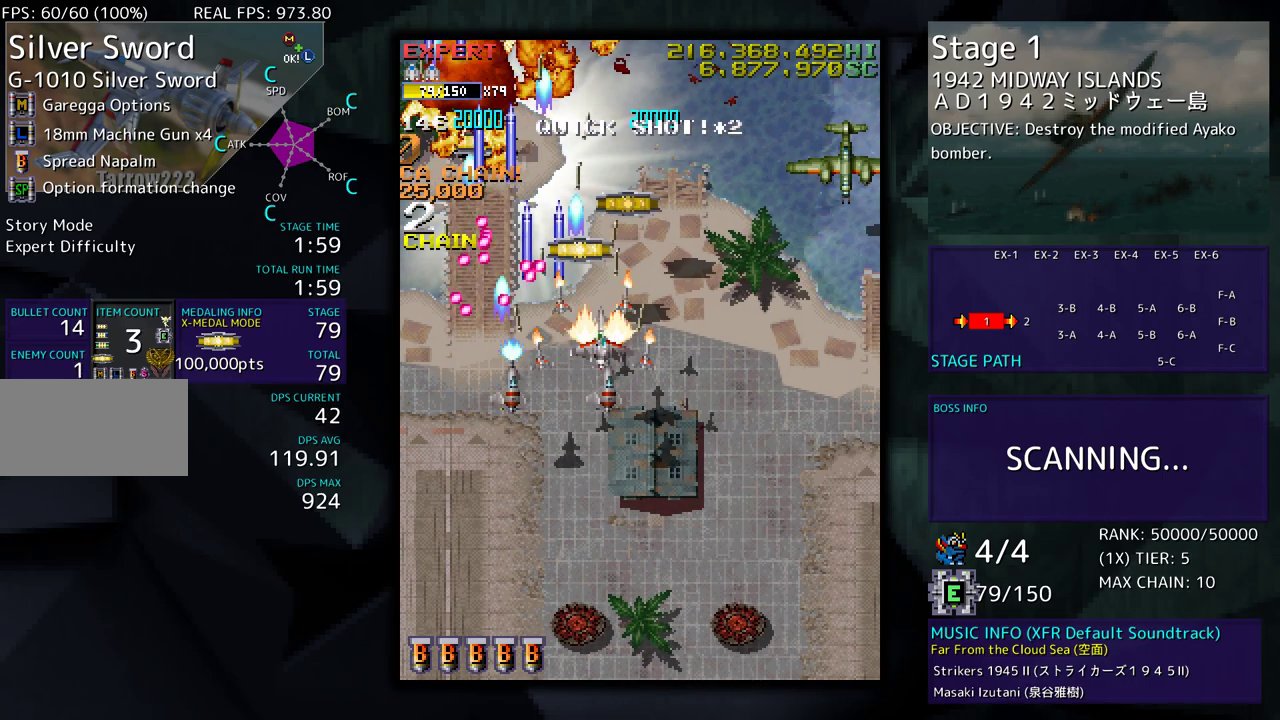
Gameplay with a controller (arcade stick); each line is a JSON object with the inputs held at the frame after it. "events" lists button and stick changes between this image and that frame as [ms after this image, input, new state], when the widget could be followed in between. Not read: L3 R3 other_buttons.
{"buttons": ["DPAD_RIGHT"], "events": [[17, "DPAD_UP", "up"]]}
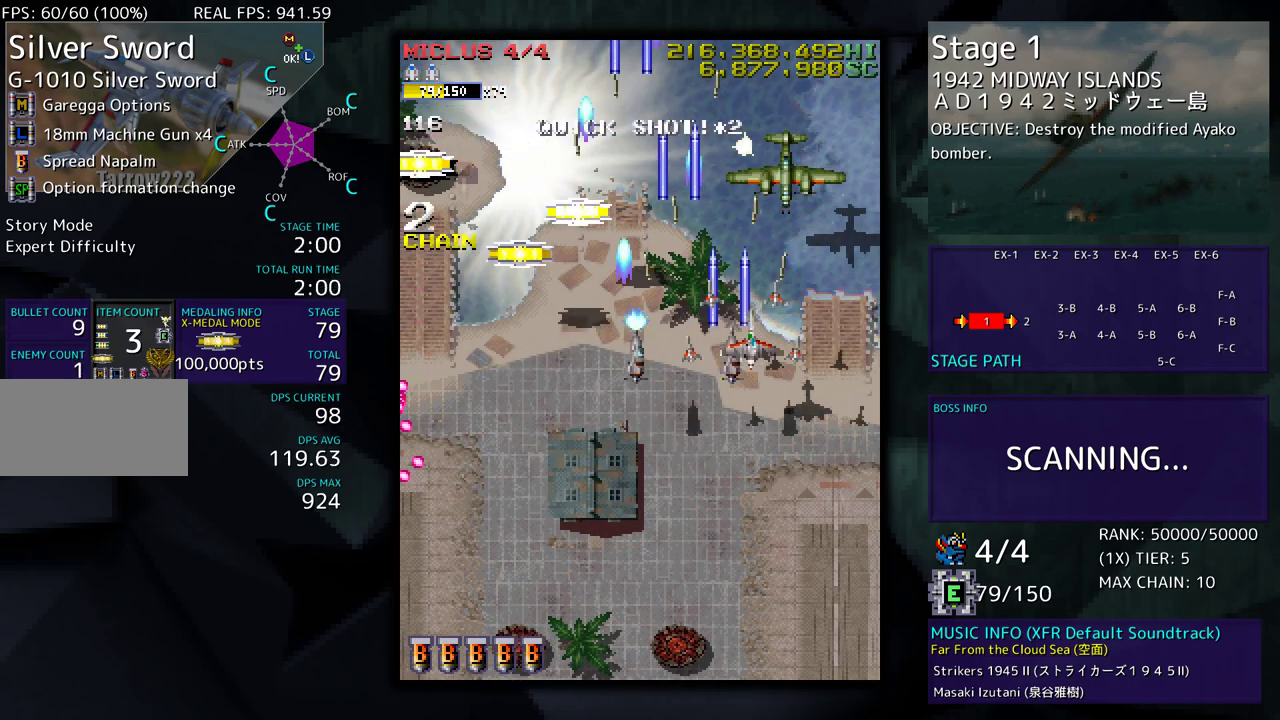
{"buttons": ["DPAD_LEFT"], "events": [[67, "DPAD_DOWN", "down"], [83, "DPAD_RIGHT", "up"], [150, "DPAD_DOWN", "up"], [200, "DPAD_LEFT", "down"]]}
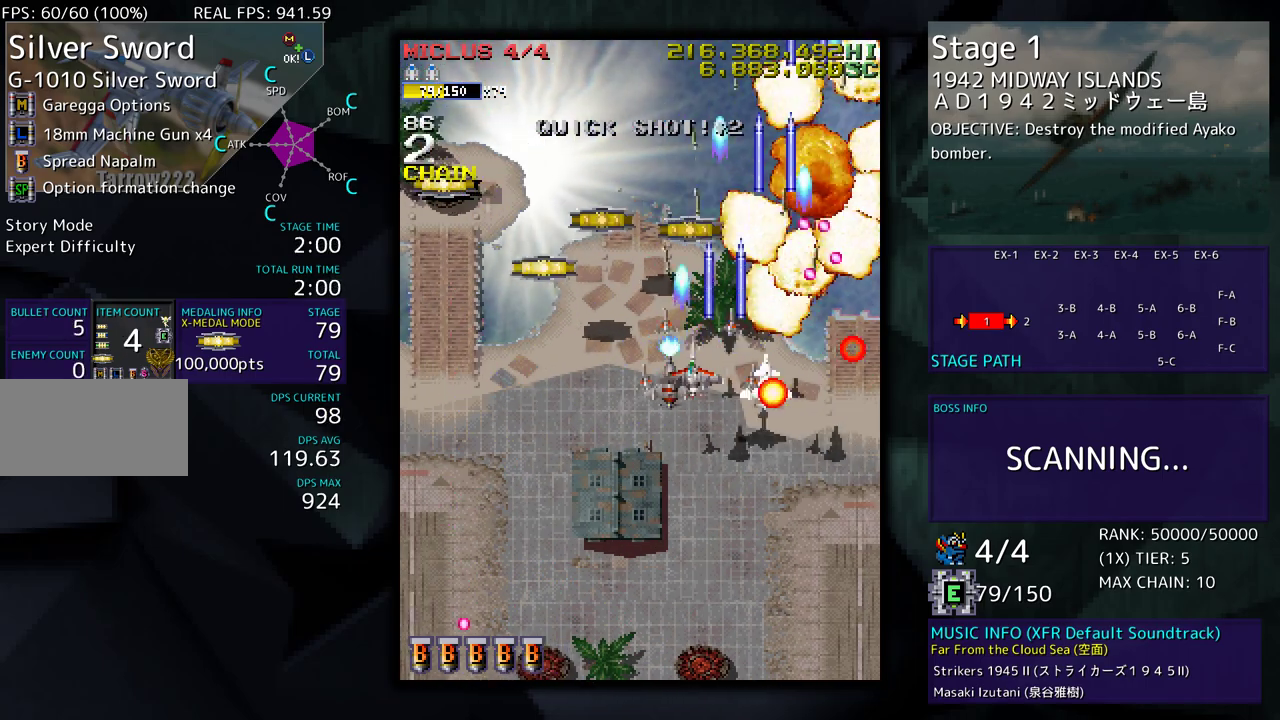
{"buttons": ["DPAD_DOWN"], "events": [[83, "DPAD_UP", "down"], [133, "DPAD_LEFT", "up"], [167, "DPAD_RIGHT", "down"], [233, "DPAD_RIGHT", "up"], [267, "DPAD_LEFT", "down"], [350, "DPAD_UP", "up"], [400, "DPAD_DOWN", "down"], [500, "DPAD_LEFT", "up"]]}
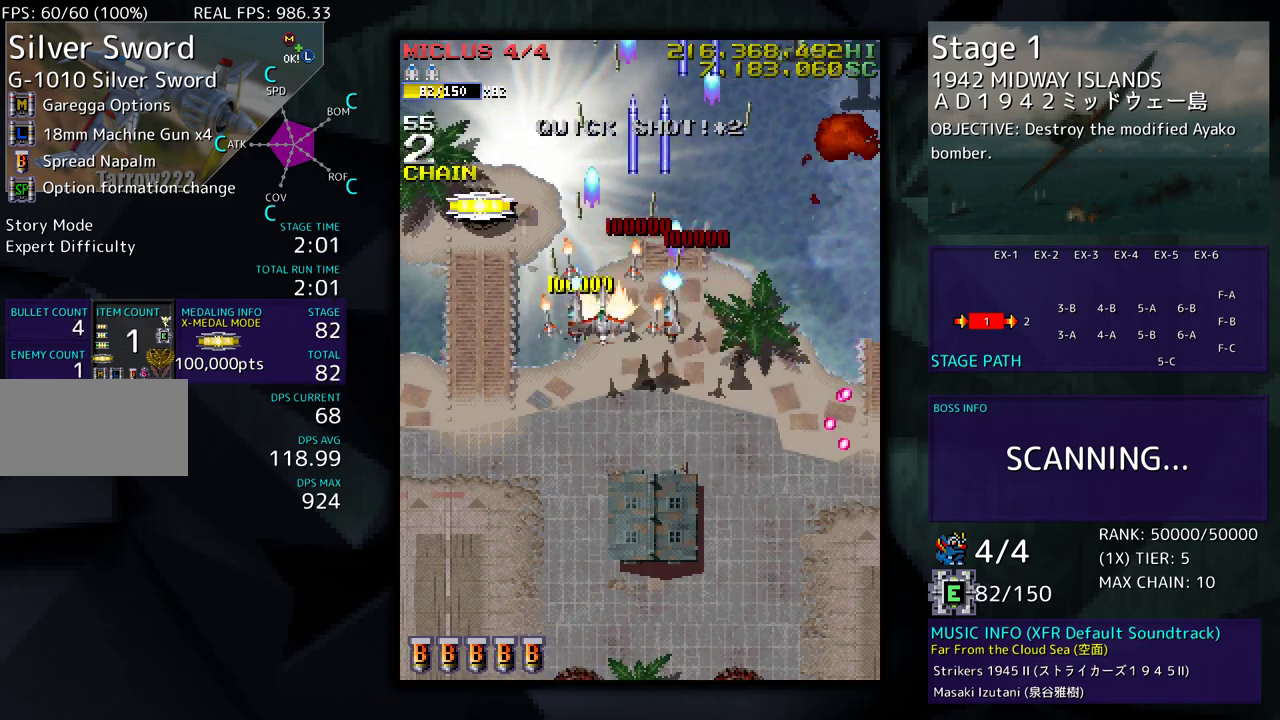
{"buttons": ["DPAD_RIGHT"], "events": [[33, "DPAD_LEFT", "down"], [117, "DPAD_DOWN", "up"], [150, "DPAD_UP", "down"], [383, "DPAD_LEFT", "up"], [417, "DPAD_RIGHT", "down"], [433, "DPAD_UP", "up"]]}
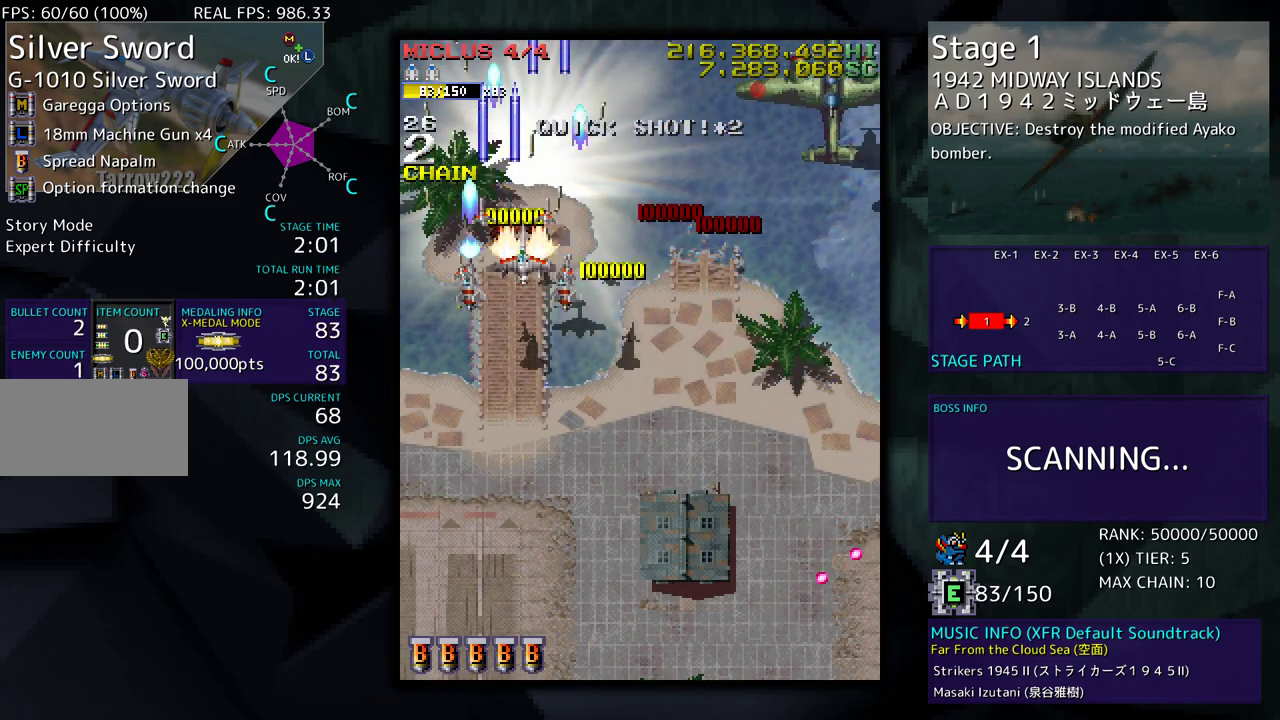
{"buttons": ["DPAD_UP", "DPAD_RIGHT"], "events": [[67, "DPAD_DOWN", "down"], [267, "DPAD_DOWN", "up"], [500, "DPAD_UP", "down"]]}
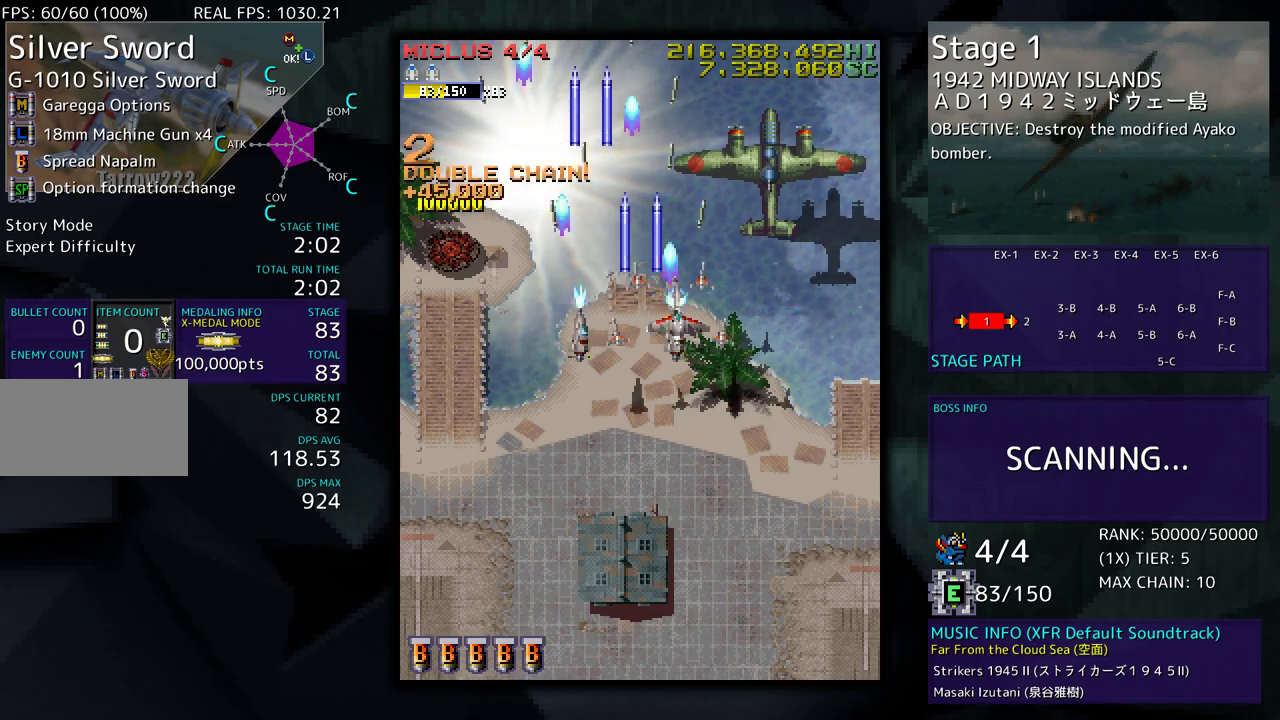
{"buttons": ["DPAD_DOWN", "DPAD_LEFT"], "events": [[83, "DPAD_UP", "up"], [133, "DPAD_DOWN", "down"], [183, "DPAD_RIGHT", "up"], [250, "DPAD_DOWN", "up"], [300, "DPAD_DOWN", "down"], [300, "DPAD_LEFT", "down"], [350, "DPAD_DOWN", "up"], [483, "DPAD_DOWN", "down"]]}
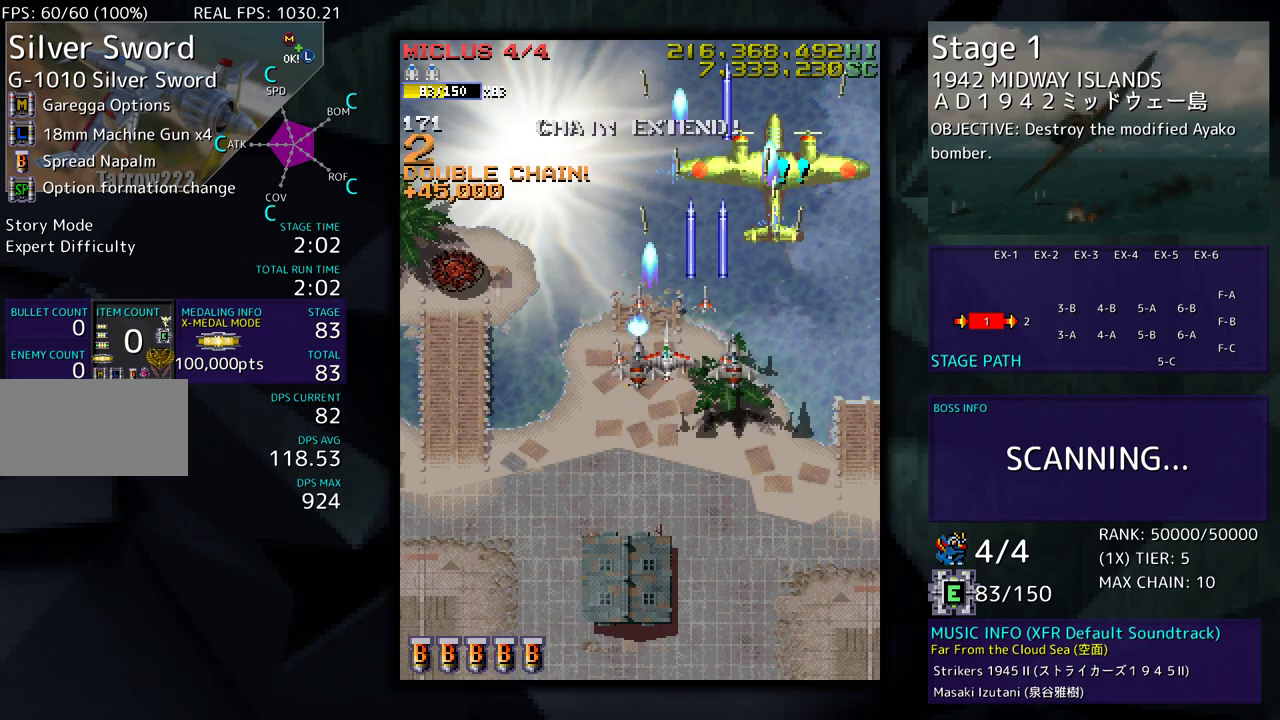
{"buttons": [], "events": [[150, "DPAD_DOWN", "up"], [283, "DPAD_DOWN", "down"], [433, "DPAD_DOWN", "up"], [467, "DPAD_LEFT", "up"]]}
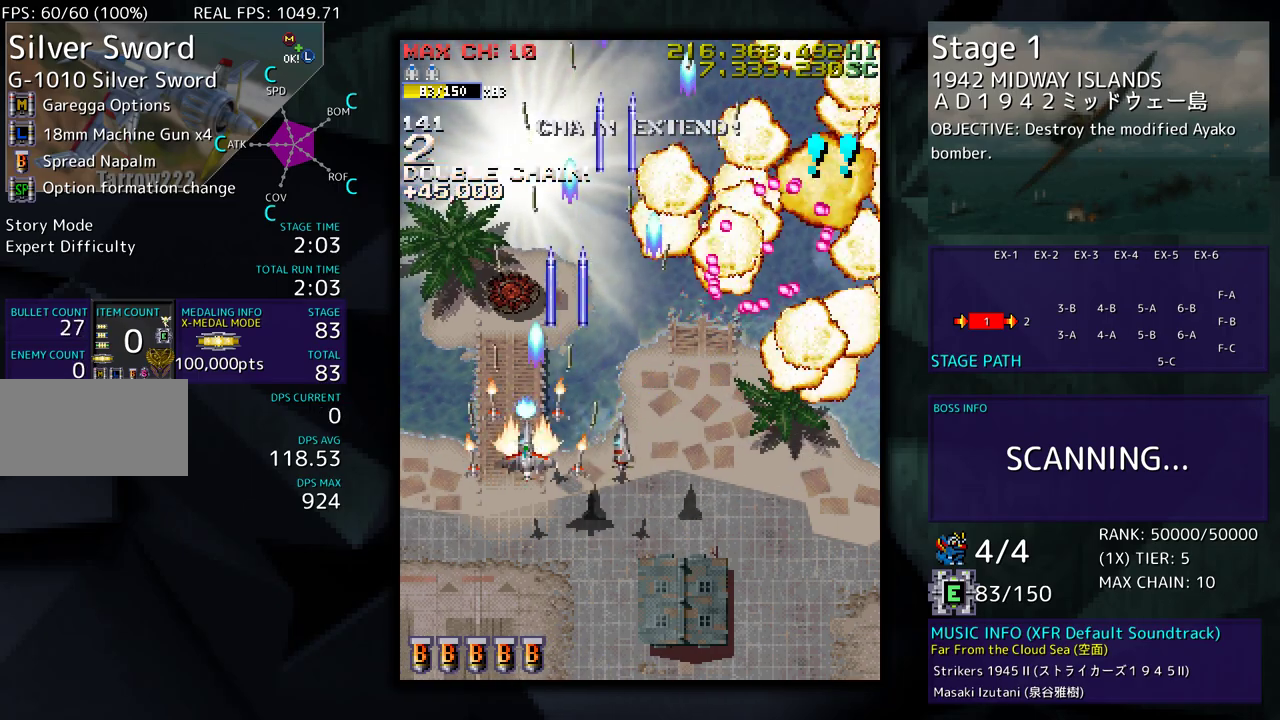
{"buttons": ["DPAD_UP", "DPAD_LEFT"], "events": [[150, "DPAD_LEFT", "down"], [300, "DPAD_LEFT", "up"], [317, "DPAD_LEFT", "down"], [333, "DPAD_UP", "down"]]}
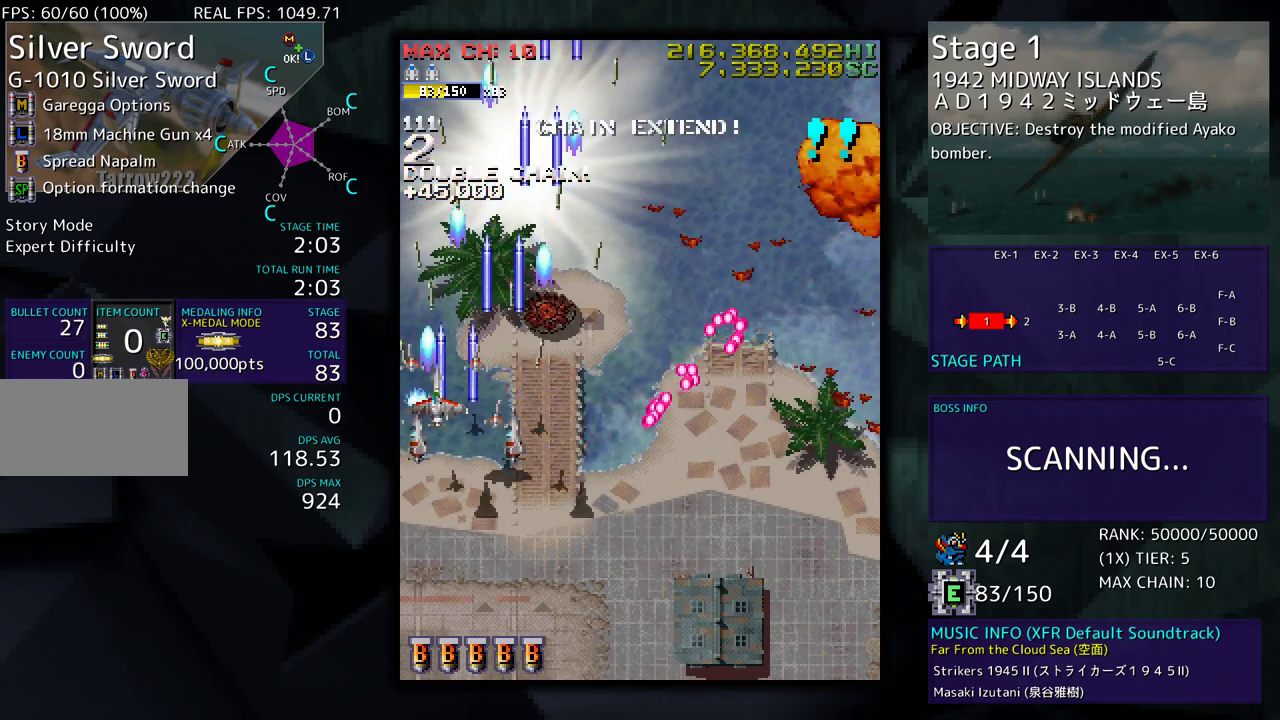
{"buttons": ["DPAD_DOWN", "DPAD_RIGHT"], "events": [[83, "DPAD_LEFT", "up"], [267, "DPAD_RIGHT", "down"], [400, "DPAD_UP", "up"], [500, "DPAD_DOWN", "down"]]}
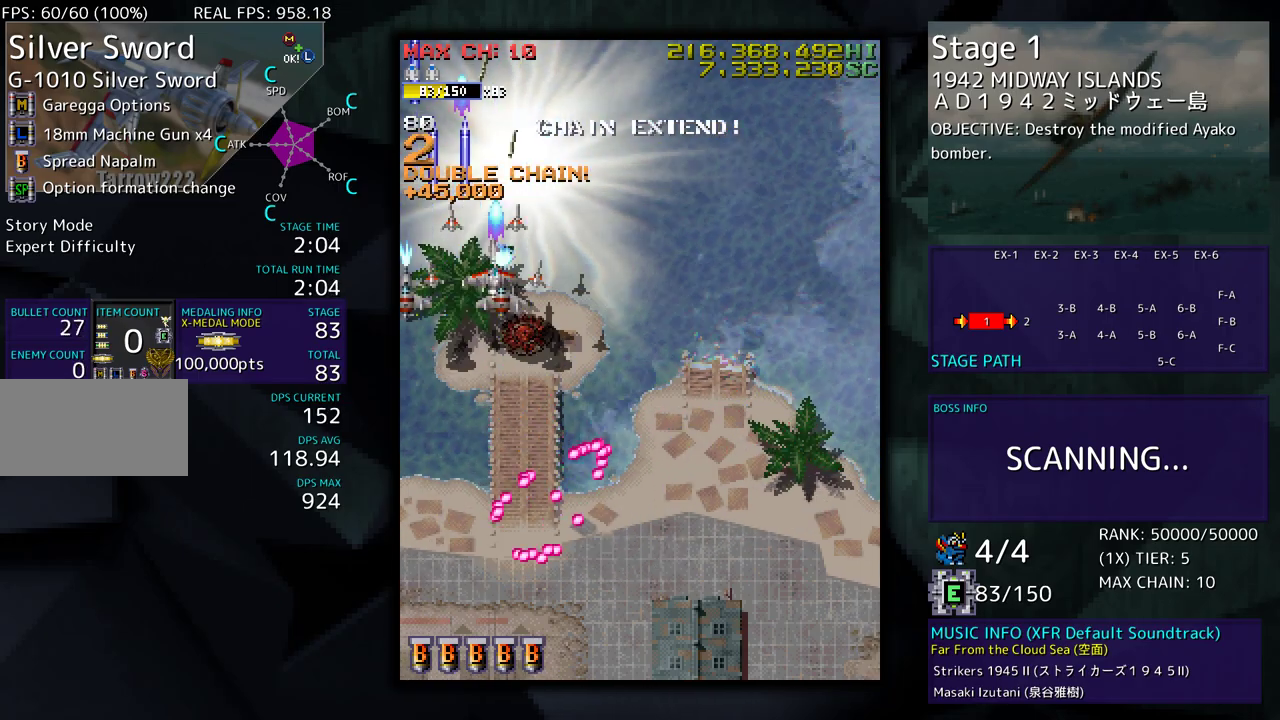
{"buttons": ["DPAD_DOWN"], "events": [[83, "DPAD_RIGHT", "up"], [133, "DPAD_DOWN", "up"], [250, "DPAD_DOWN", "down"]]}
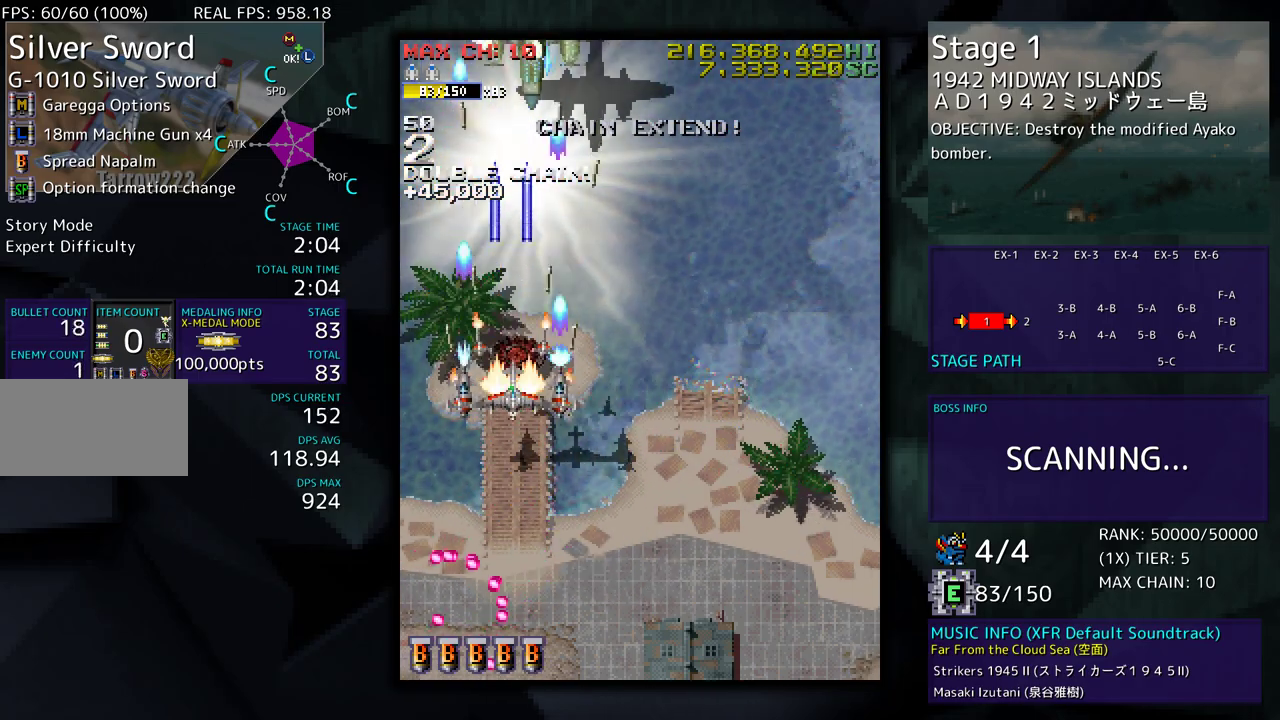
{"buttons": ["DPAD_DOWN"], "events": []}
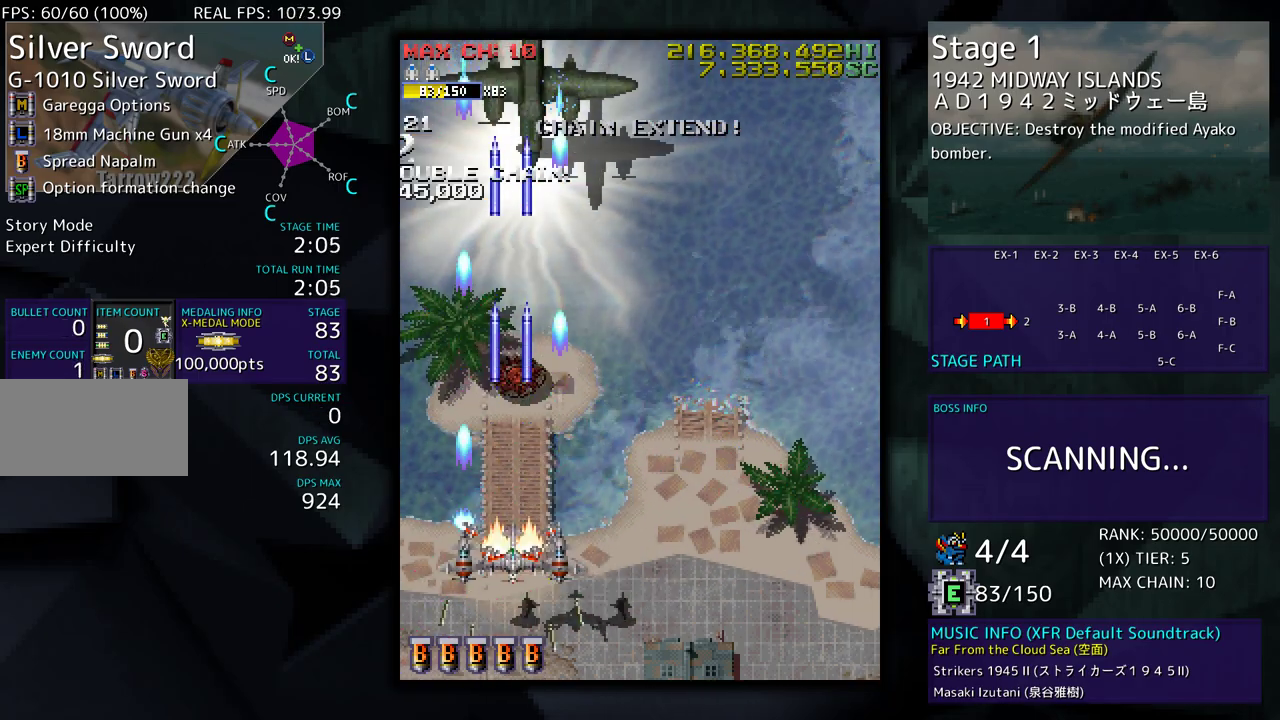
{"buttons": [], "events": [[283, "DPAD_DOWN", "up"]]}
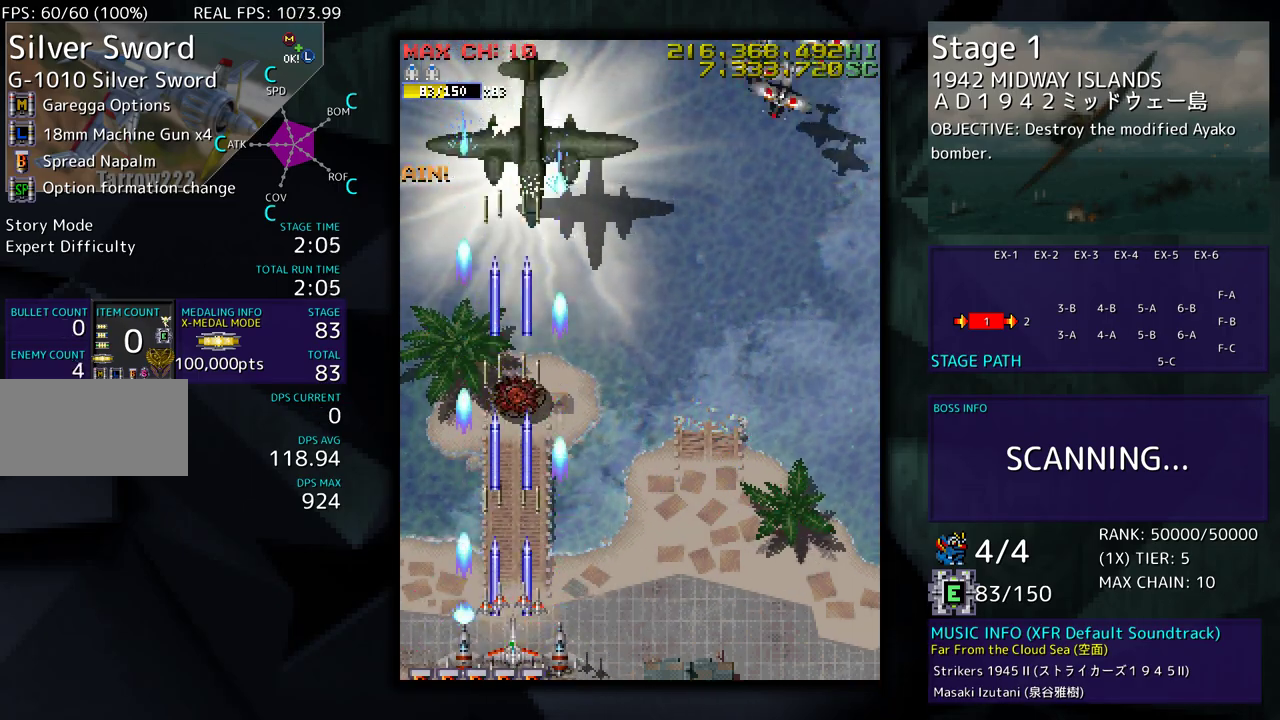
{"buttons": ["DPAD_RIGHT"], "events": [[17, "DPAD_RIGHT", "down"], [117, "DPAD_RIGHT", "up"], [183, "DPAD_RIGHT", "down"], [333, "DPAD_RIGHT", "up"], [450, "DPAD_RIGHT", "down"]]}
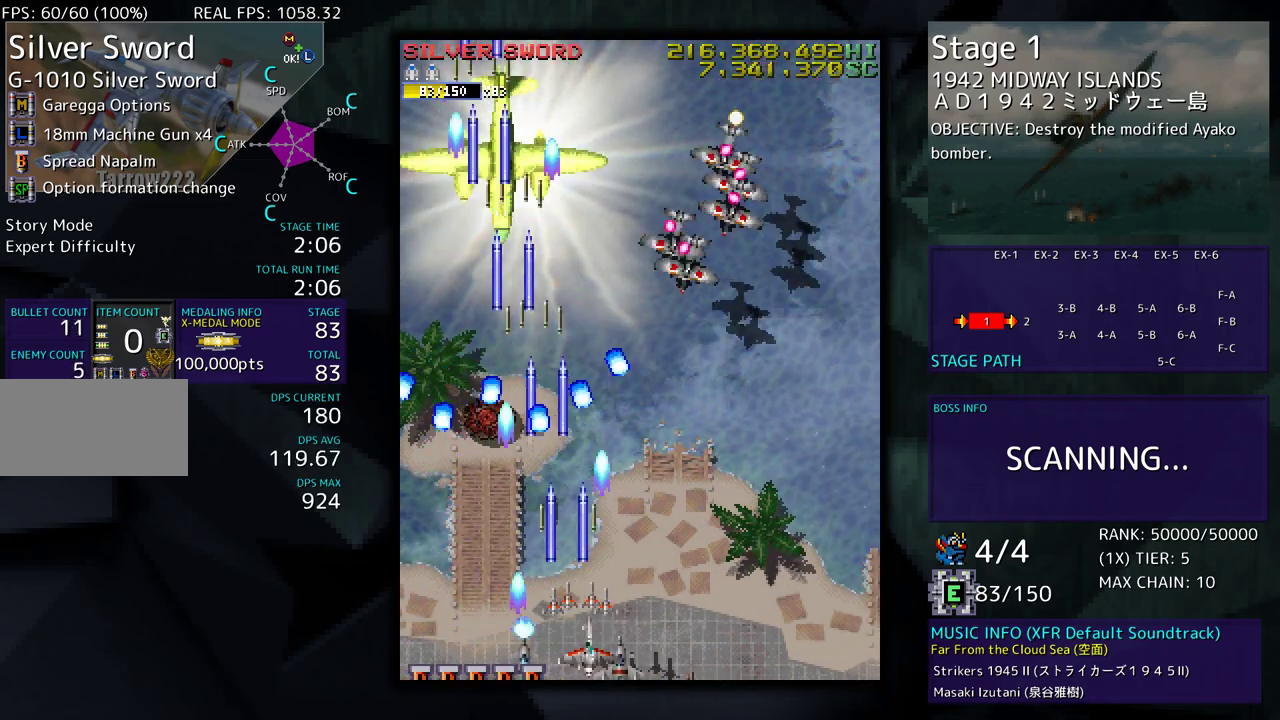
{"buttons": ["DPAD_RIGHT"], "events": []}
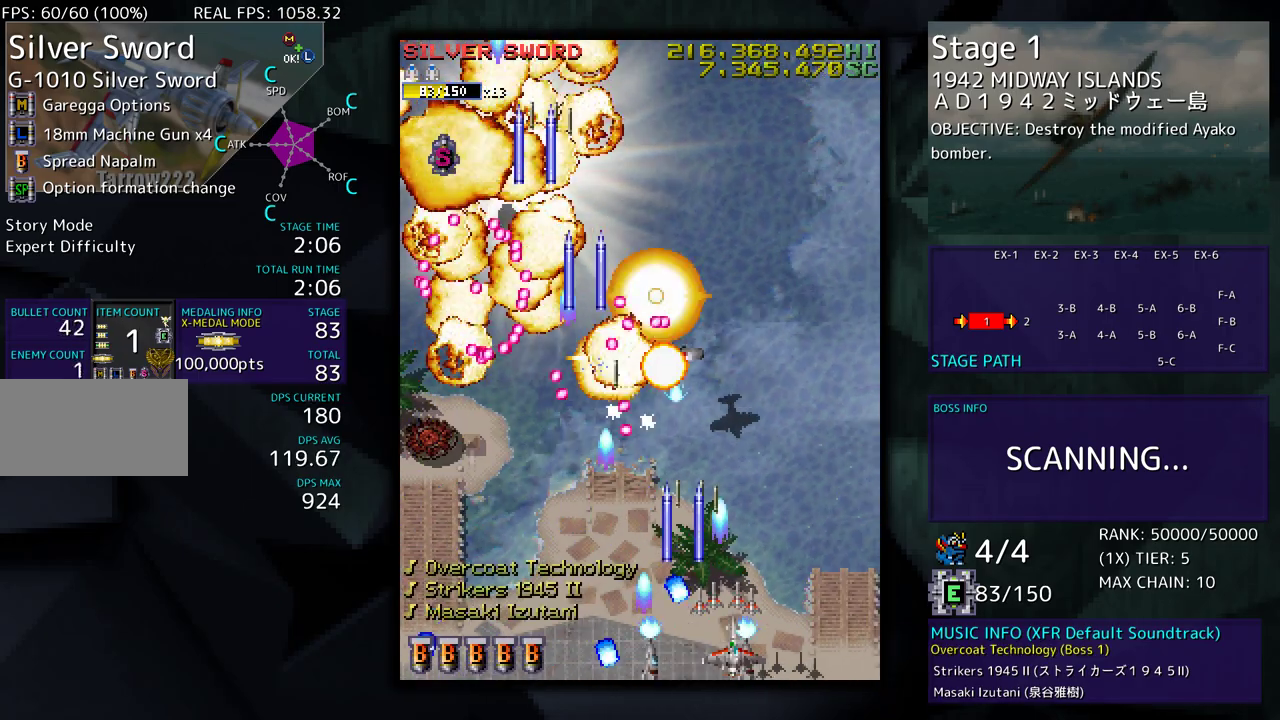
{"buttons": ["DPAD_UP", "DPAD_LEFT"], "events": [[83, "DPAD_UP", "down"], [183, "DPAD_RIGHT", "up"], [483, "DPAD_LEFT", "down"]]}
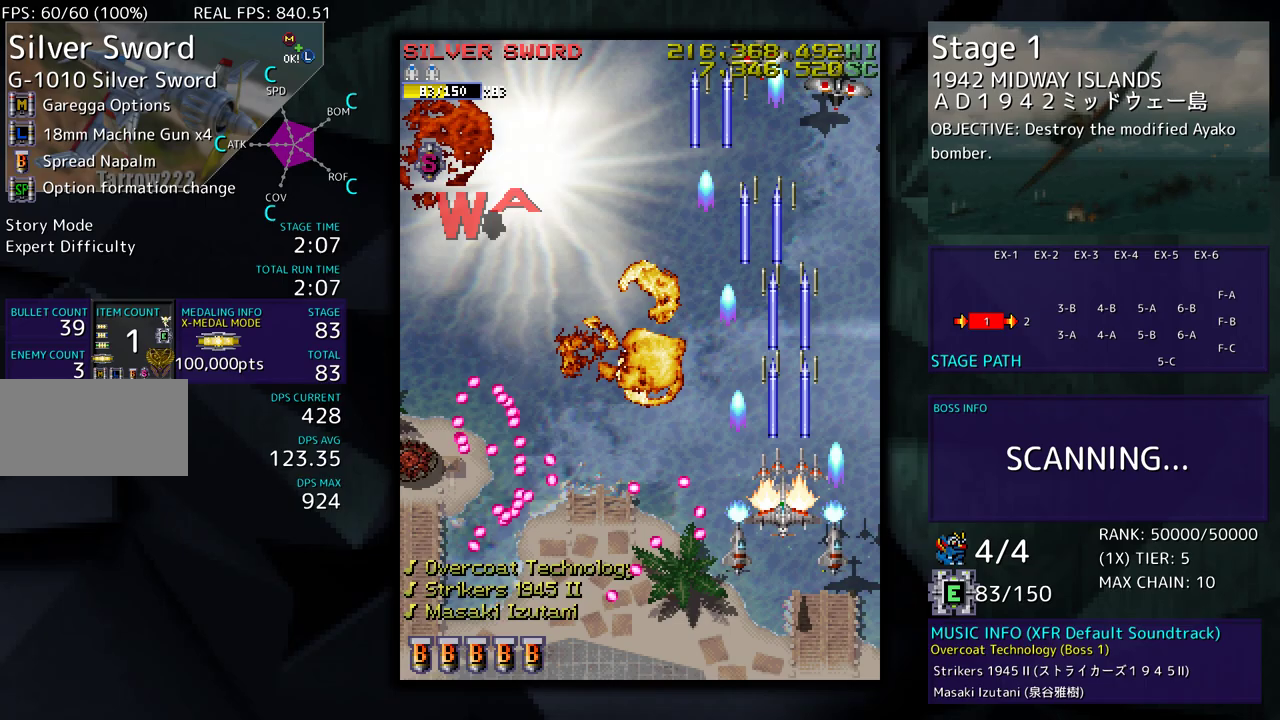
{"buttons": ["DPAD_LEFT"], "events": [[183, "DPAD_LEFT", "up"], [233, "DPAD_RIGHT", "down"], [267, "DPAD_UP", "up"], [300, "DPAD_DOWN", "down"], [367, "DPAD_RIGHT", "up"], [400, "DPAD_LEFT", "down"], [500, "DPAD_DOWN", "up"]]}
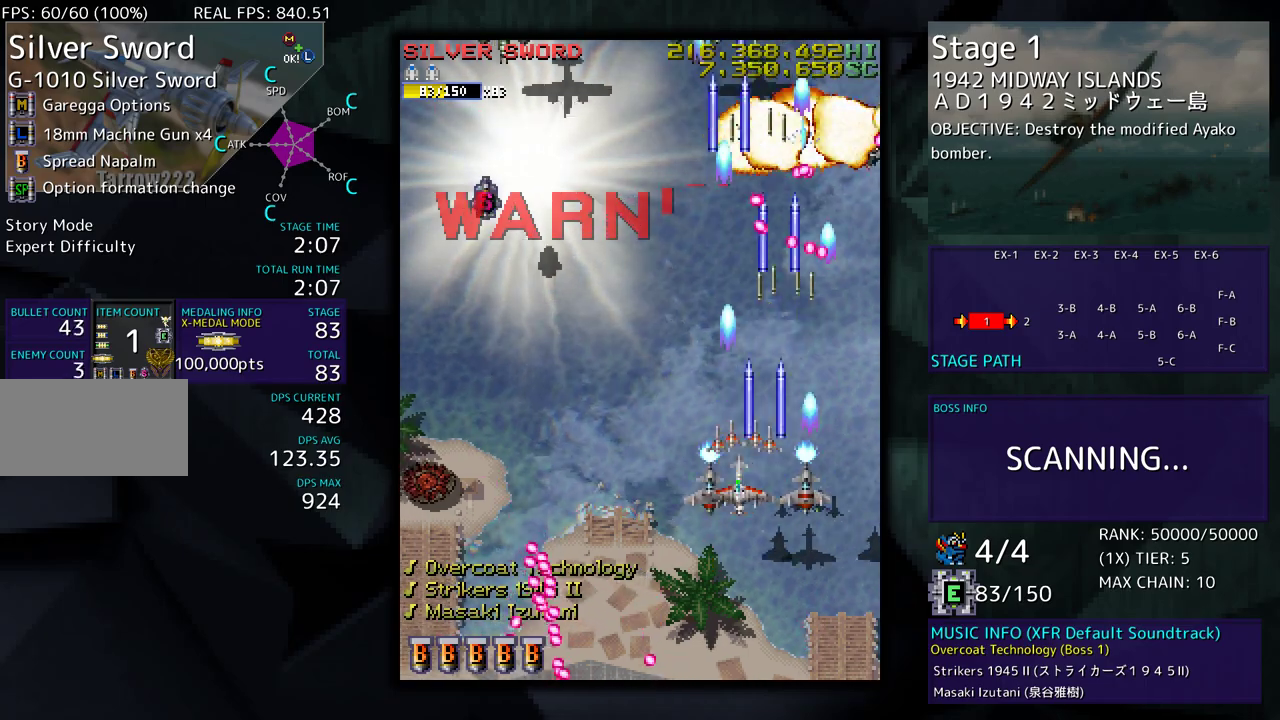
{"buttons": ["DPAD_UP", "DPAD_LEFT"], "events": [[483, "DPAD_UP", "down"]]}
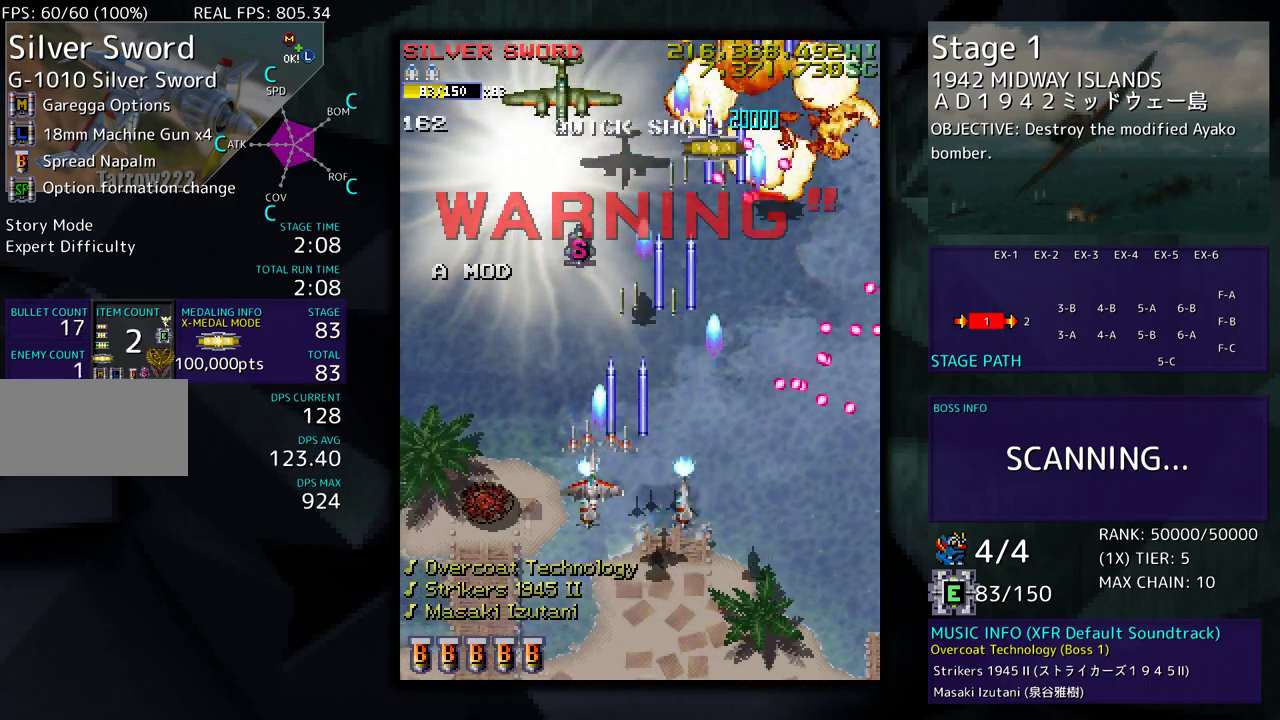
{"buttons": [], "events": [[183, "DPAD_DOWN", "down"], [183, "DPAD_LEFT", "up"], [183, "DPAD_UP", "up"], [350, "DPAD_DOWN", "up"], [383, "DPAD_DOWN", "down"], [483, "DPAD_DOWN", "up"]]}
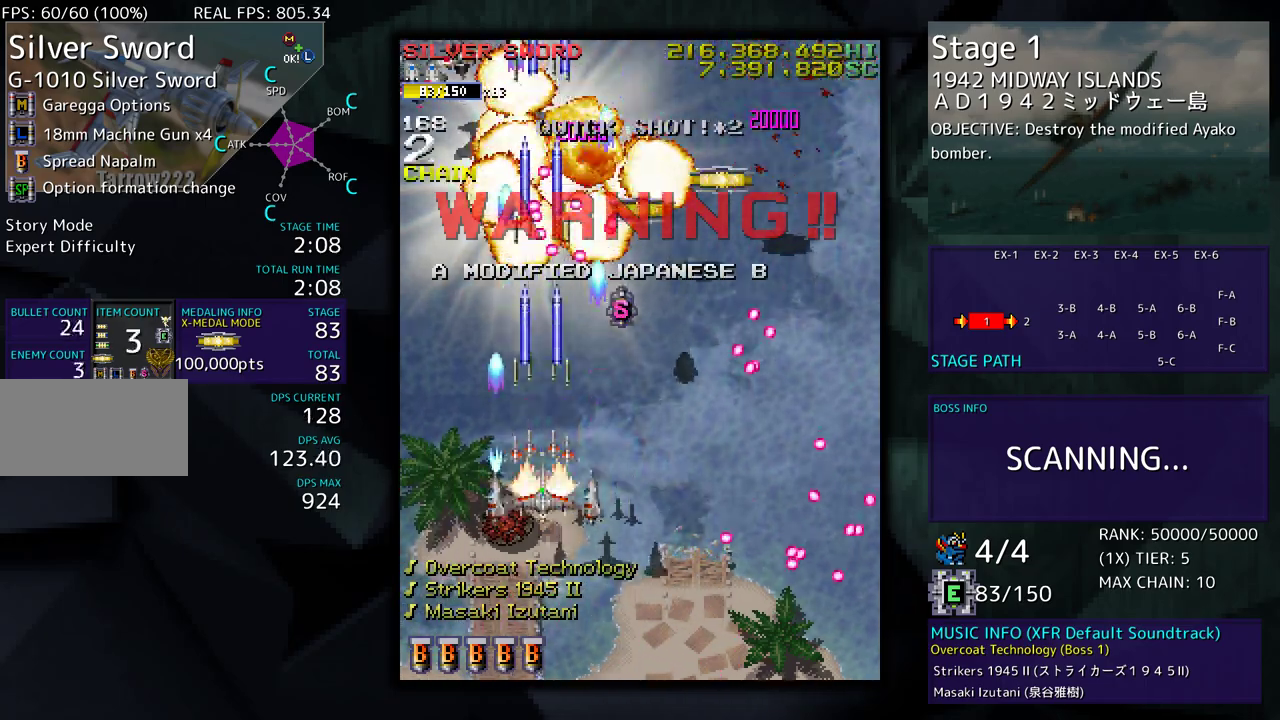
{"buttons": [], "events": [[33, "DPAD_LEFT", "down"], [183, "DPAD_UP", "down"], [267, "DPAD_UP", "up"], [300, "DPAD_LEFT", "up"], [383, "DPAD_DOWN", "down"], [383, "DPAD_RIGHT", "down"], [400, "DPAD_RIGHT", "up"], [500, "DPAD_DOWN", "up"]]}
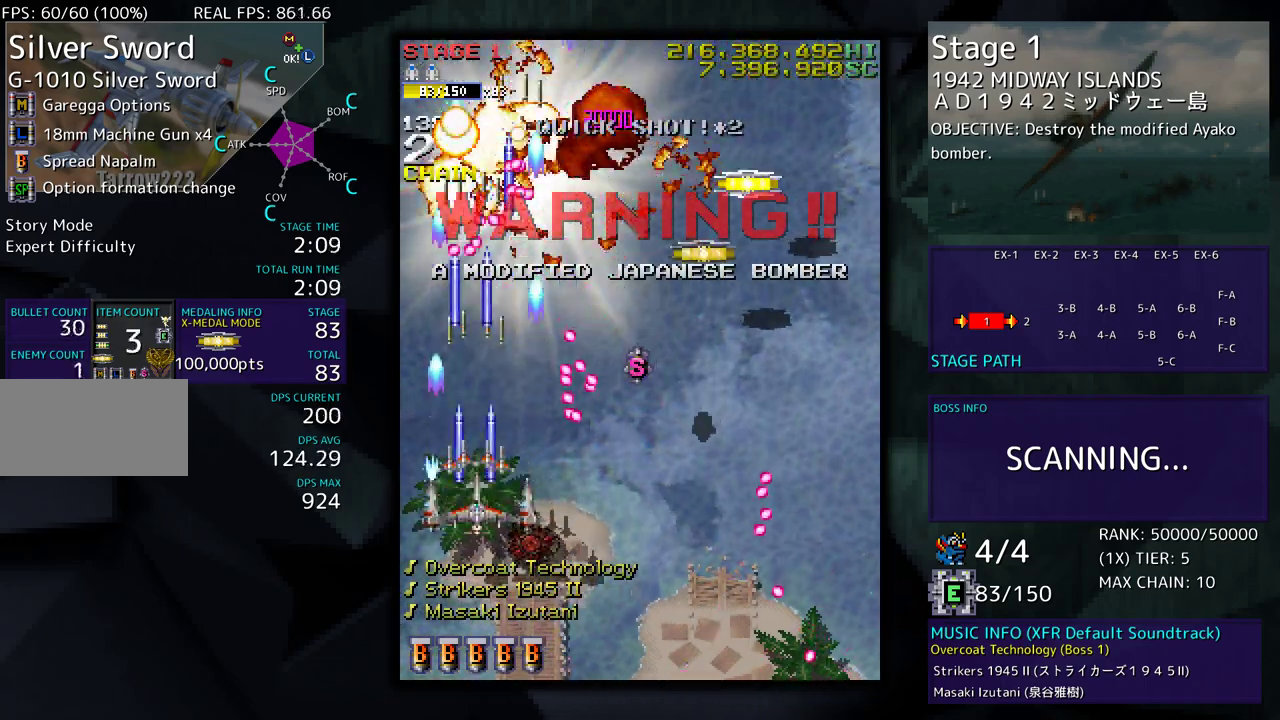
{"buttons": ["DPAD_UP", "DPAD_LEFT"], "events": [[117, "DPAD_DOWN", "down"], [233, "DPAD_DOWN", "up"], [250, "DPAD_LEFT", "down"], [267, "DPAD_UP", "down"]]}
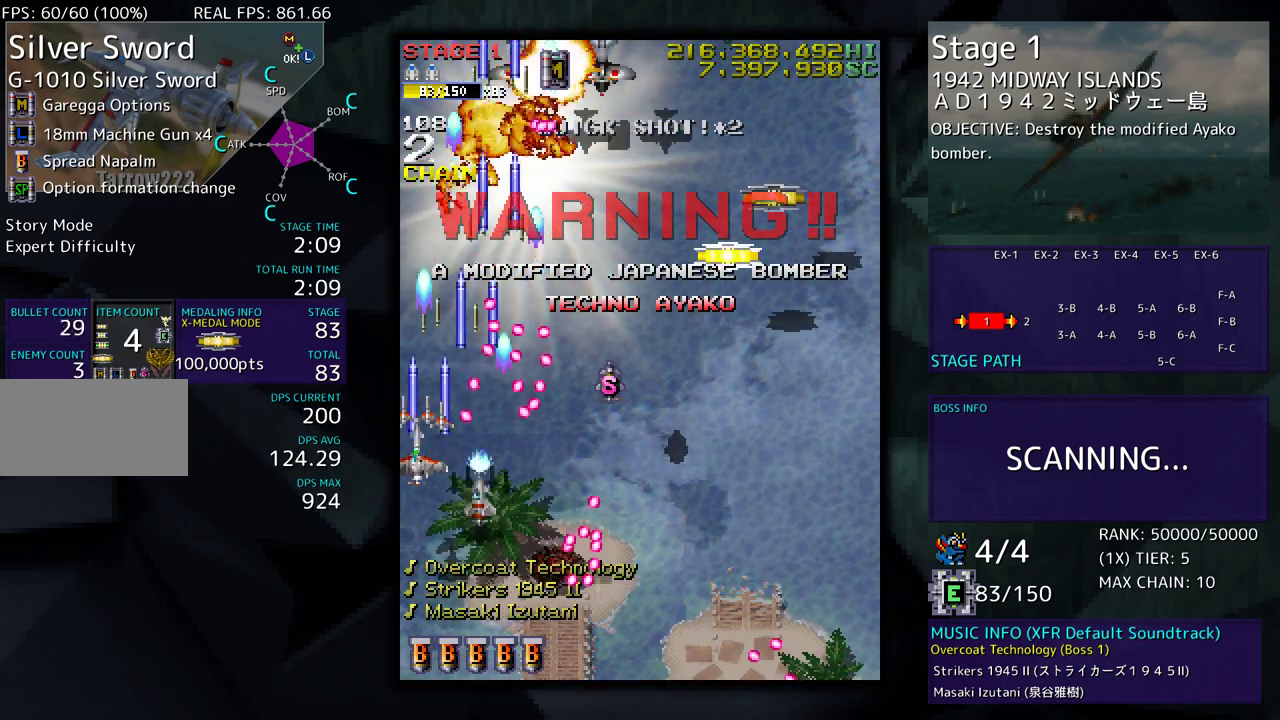
{"buttons": ["DPAD_DOWN", "DPAD_RIGHT"], "events": [[317, "DPAD_LEFT", "up"], [350, "DPAD_RIGHT", "down"], [367, "DPAD_UP", "up"], [383, "DPAD_DOWN", "down"]]}
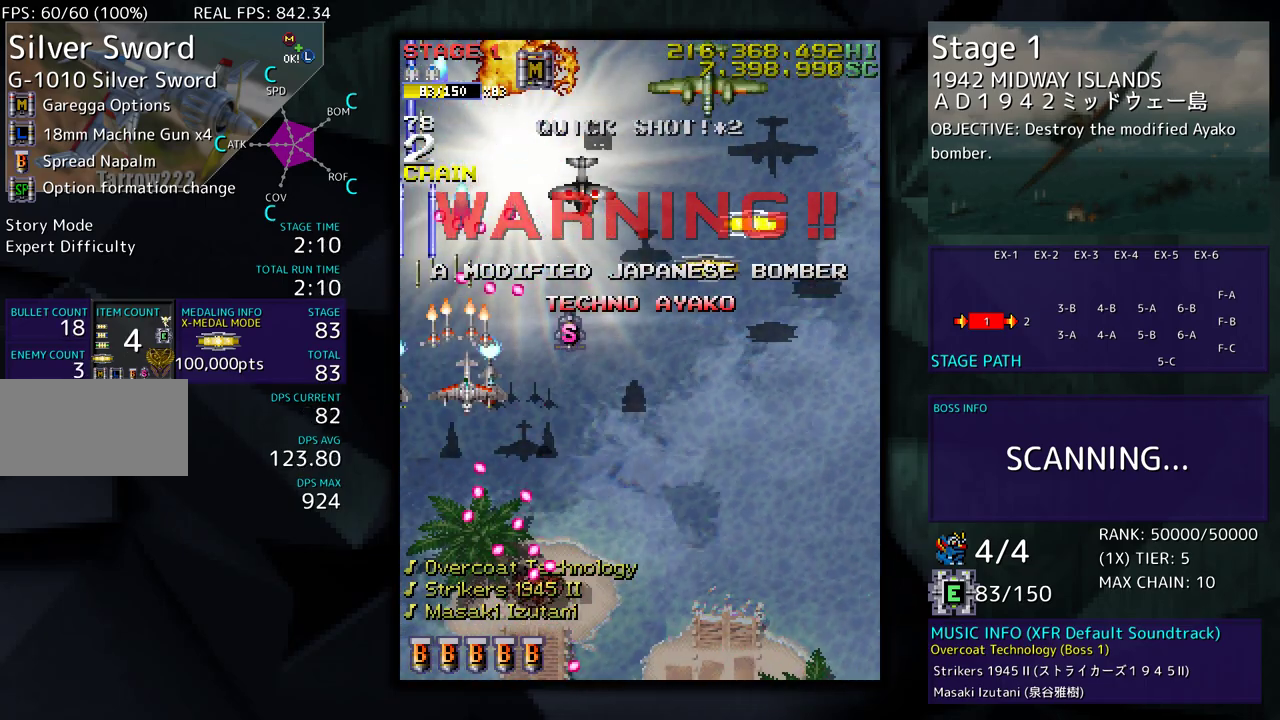
{"buttons": ["DPAD_UP", "DPAD_RIGHT"], "events": [[283, "DPAD_DOWN", "up"], [400, "DPAD_RIGHT", "up"], [483, "DPAD_RIGHT", "down"], [483, "DPAD_UP", "down"]]}
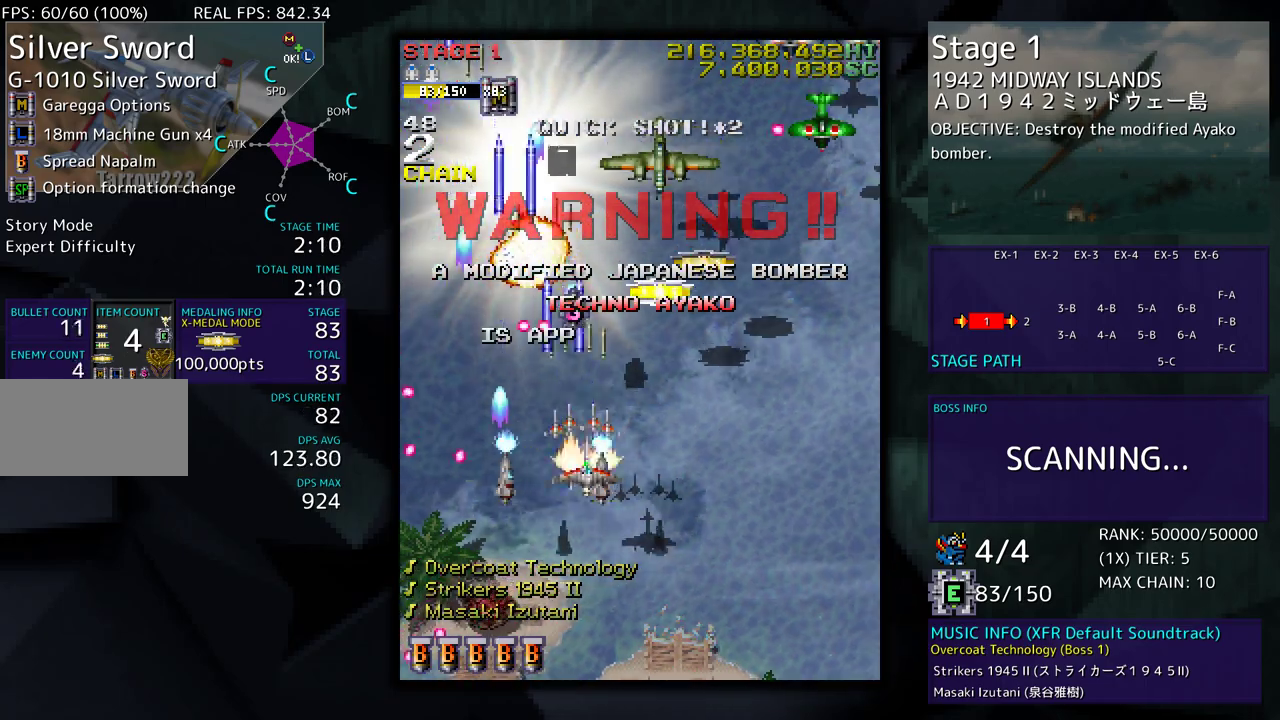
{"buttons": ["DPAD_DOWN", "DPAD_RIGHT"], "events": [[367, "DPAD_UP", "up"], [417, "DPAD_DOWN", "down"]]}
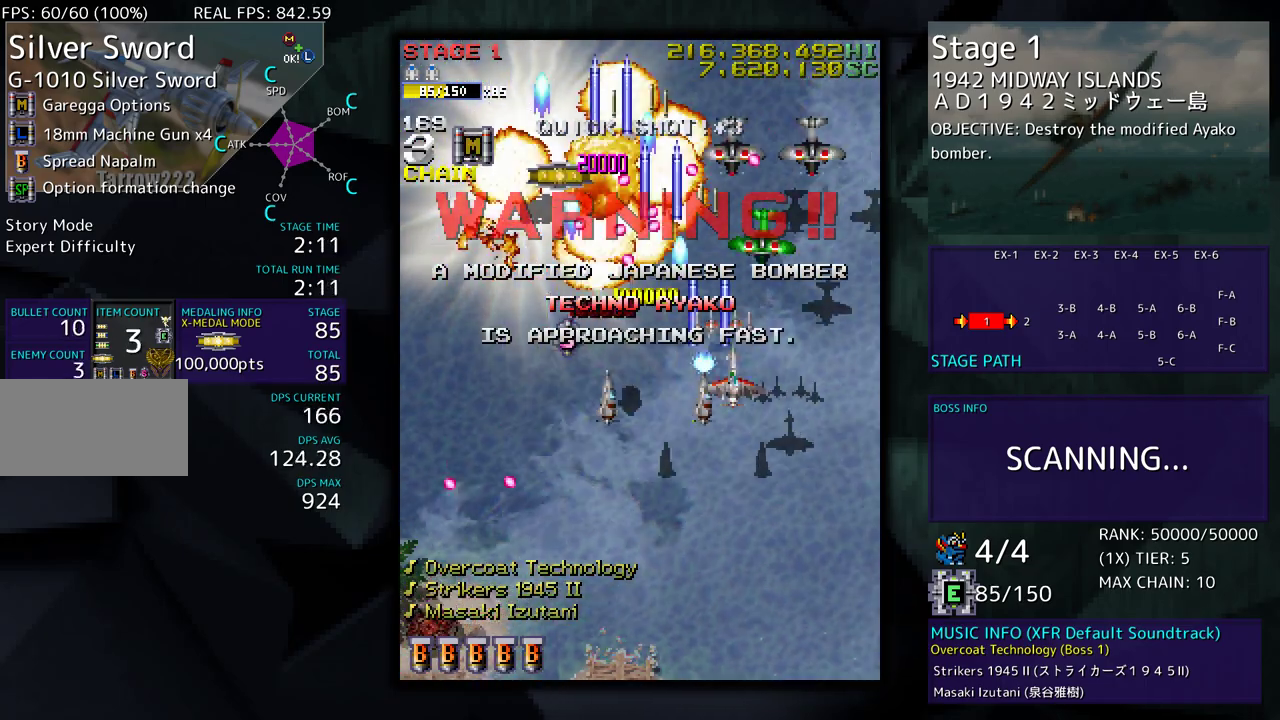
{"buttons": ["DPAD_DOWN", "DPAD_LEFT"], "events": [[83, "DPAD_RIGHT", "up"], [117, "DPAD_LEFT", "down"]]}
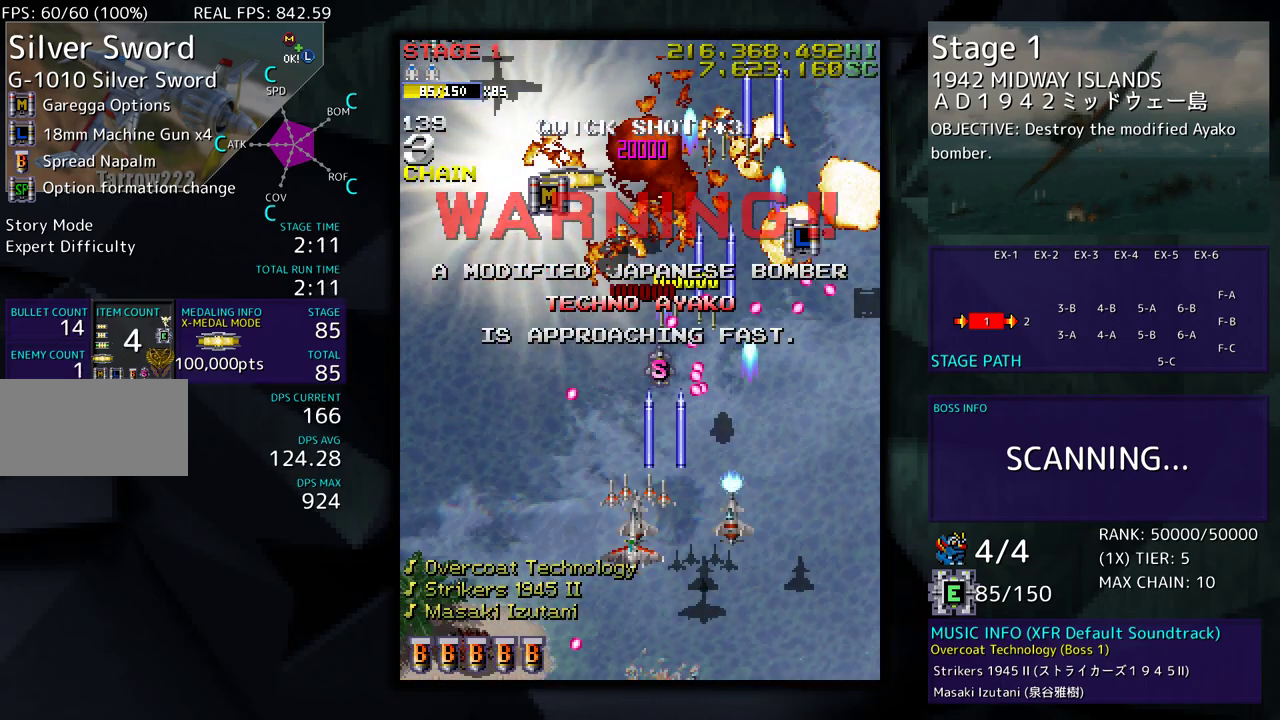
{"buttons": ["DPAD_UP", "DPAD_LEFT"], "events": [[133, "DPAD_DOWN", "up"], [300, "DPAD_DOWN", "down"], [350, "DPAD_DOWN", "up"], [467, "DPAD_UP", "down"]]}
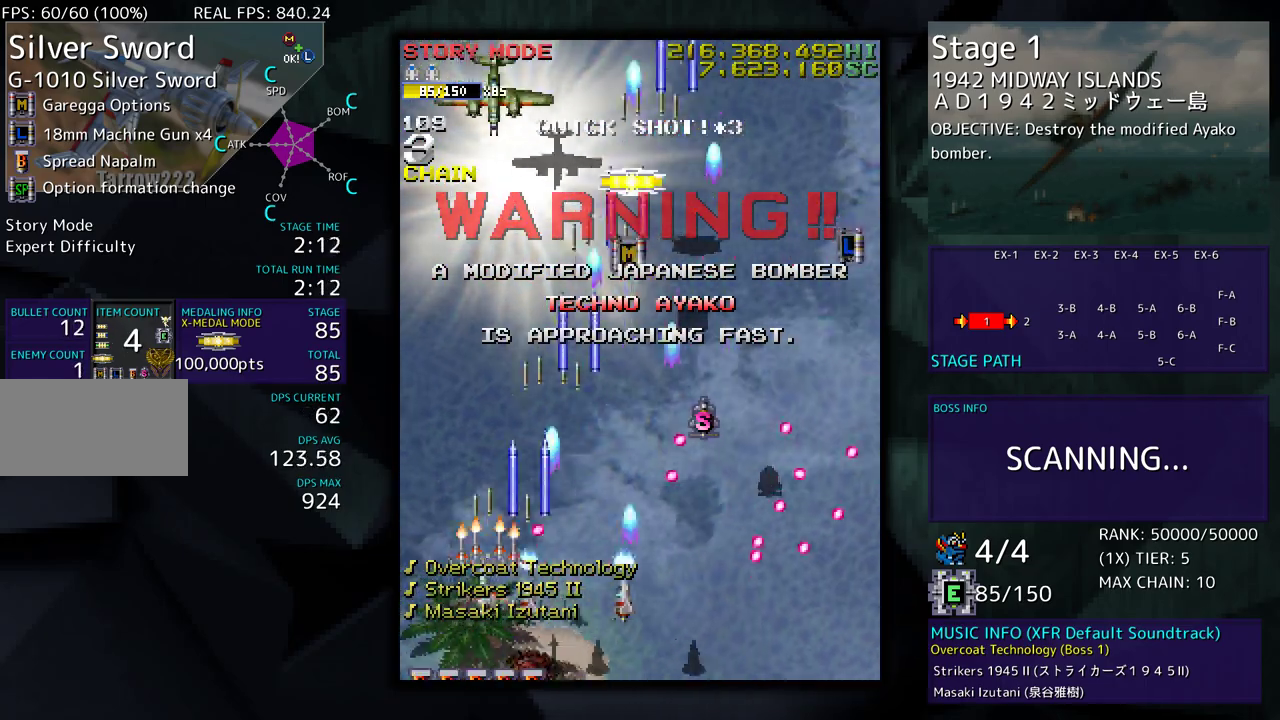
{"buttons": [], "events": [[133, "DPAD_LEFT", "up"], [183, "DPAD_RIGHT", "down"], [350, "DPAD_RIGHT", "up"], [383, "DPAD_LEFT", "down"], [383, "DPAD_UP", "up"], [400, "DPAD_LEFT", "up"]]}
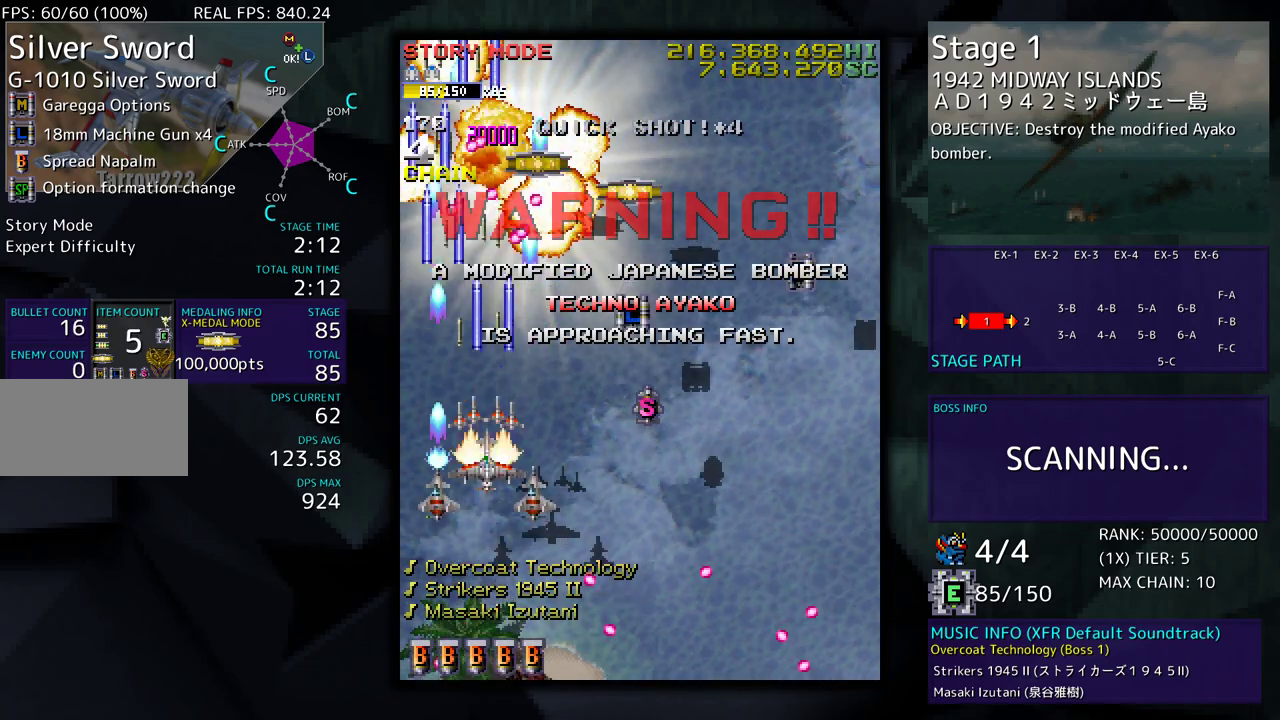
{"buttons": ["DPAD_RIGHT"], "events": [[50, "DPAD_DOWN", "down"], [50, "DPAD_RIGHT", "down"], [250, "DPAD_DOWN", "up"]]}
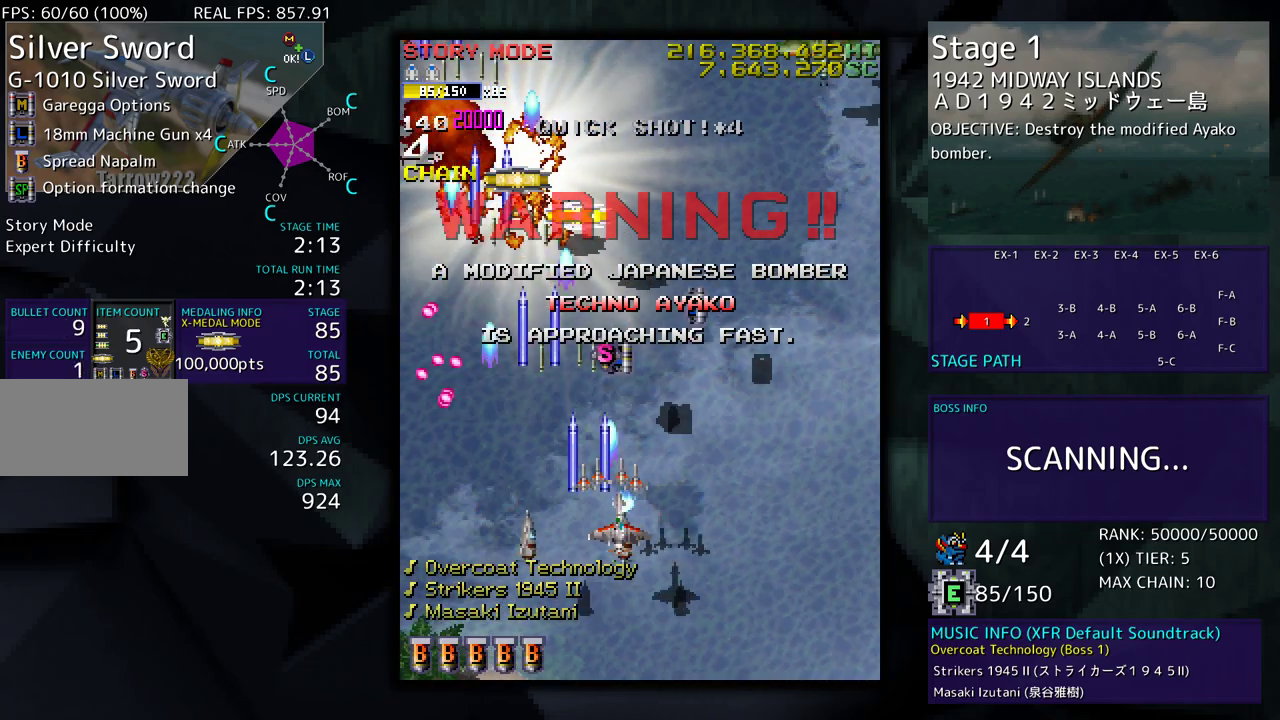
{"buttons": ["DPAD_RIGHT"], "events": [[50, "DPAD_UP", "down"], [217, "DPAD_UP", "up"], [450, "DPAD_UP", "down"], [467, "DPAD_UP", "up"]]}
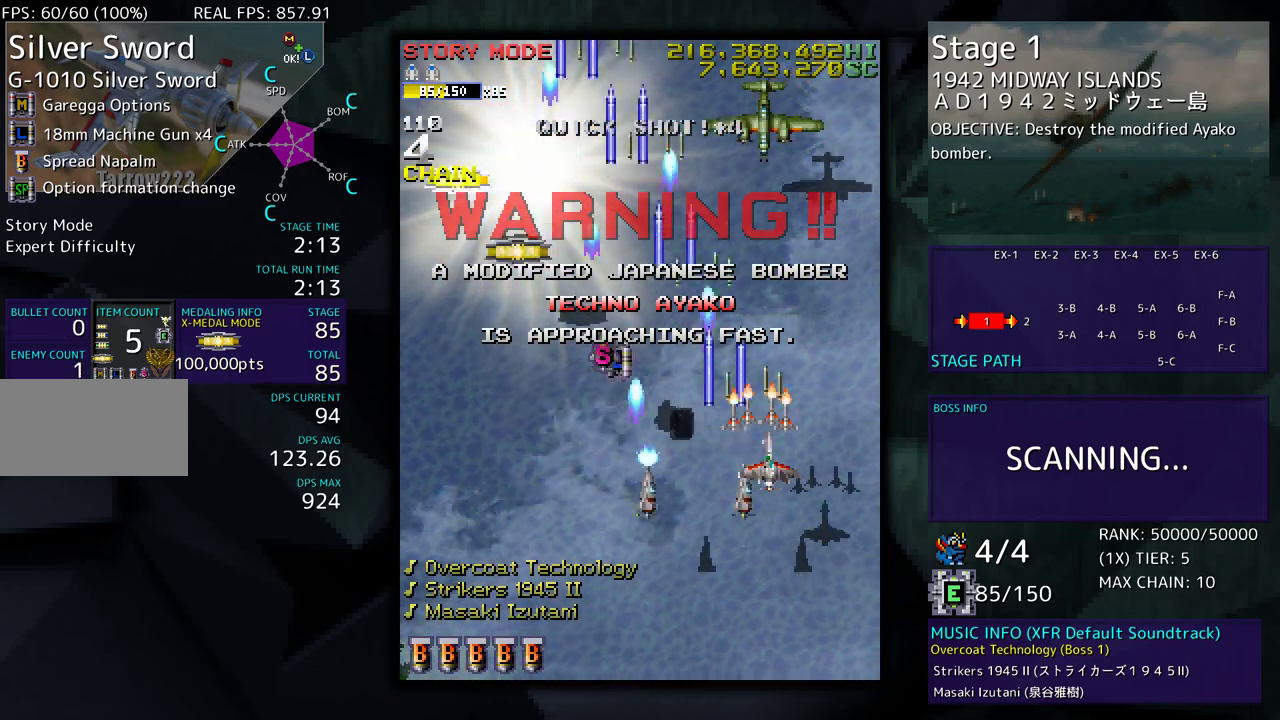
{"buttons": ["DPAD_DOWN", "DPAD_RIGHT"], "events": [[17, "DPAD_RIGHT", "up"], [50, "DPAD_LEFT", "down"], [83, "DPAD_UP", "down"], [433, "DPAD_LEFT", "up"], [450, "DPAD_RIGHT", "down"], [450, "DPAD_UP", "up"], [467, "DPAD_DOWN", "down"]]}